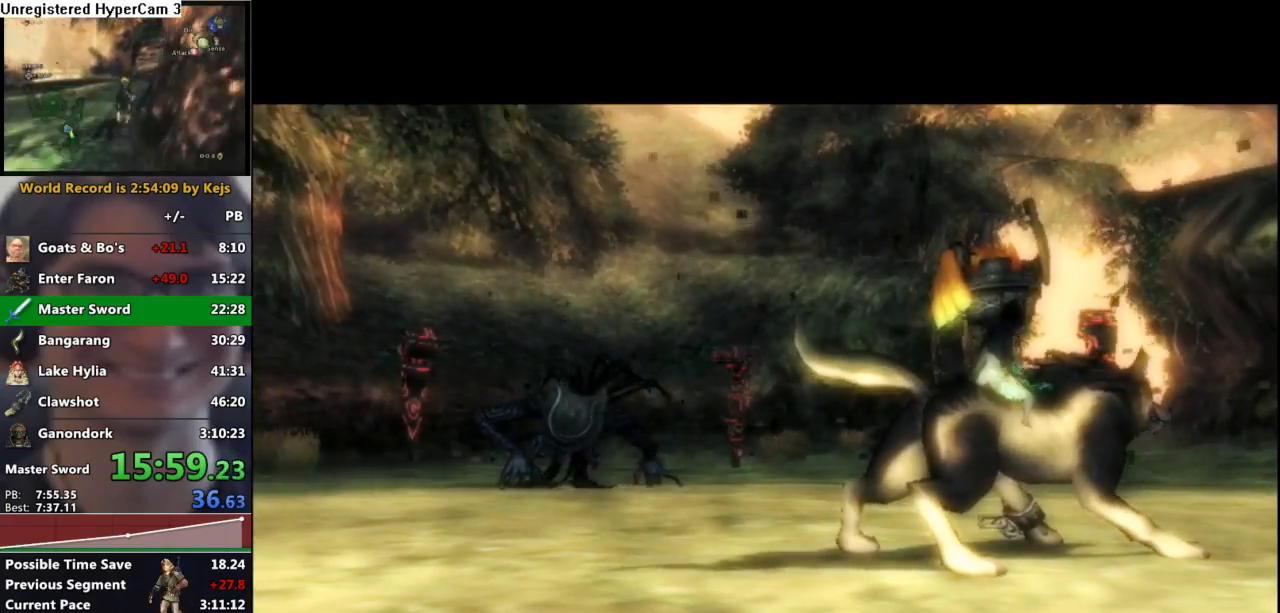
Gameplay with a controller (Nintendo layout); each line is a JSON object with the inputs held at the frame after it. "events" lists button and stick changes between this image and that frame as [ms after this image, input, new state], when the widget could be followed in between. Not read: L3 R3.
{"buttons": [], "left_stick": "center", "right_stick": "center", "events": [[333, "A", "down"], [417, "A", "up"]]}
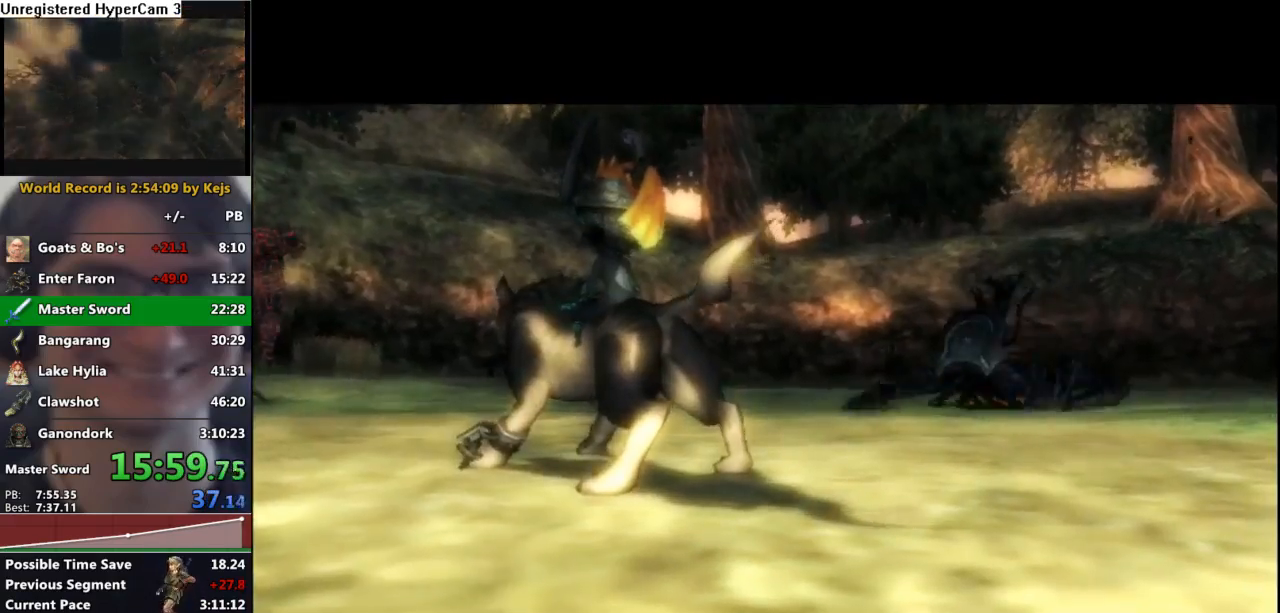
{"buttons": [], "left_stick": "center", "right_stick": "center", "events": [[50, "B", "down"], [133, "B", "up"], [183, "A", "down"], [250, "B", "down"], [267, "A", "up"], [300, "B", "up"], [383, "A", "down"], [400, "A", "up"], [400, "B", "down"], [483, "B", "up"]]}
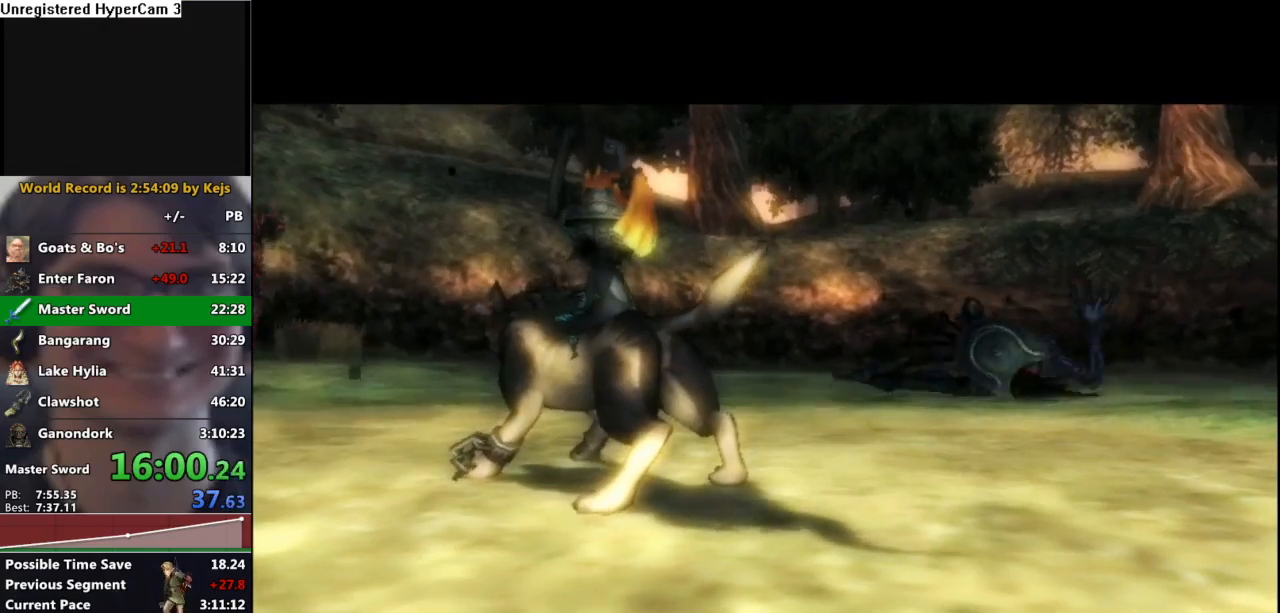
{"buttons": ["A"], "left_stick": "center", "right_stick": "center", "events": [[50, "A", "down"], [100, "A", "up"], [117, "B", "down"], [150, "B", "up"], [200, "A", "down"], [267, "A", "up"], [267, "B", "down"], [333, "A", "down"], [333, "B", "up"], [383, "A", "up"], [400, "B", "down"], [483, "A", "down"], [483, "B", "up"]]}
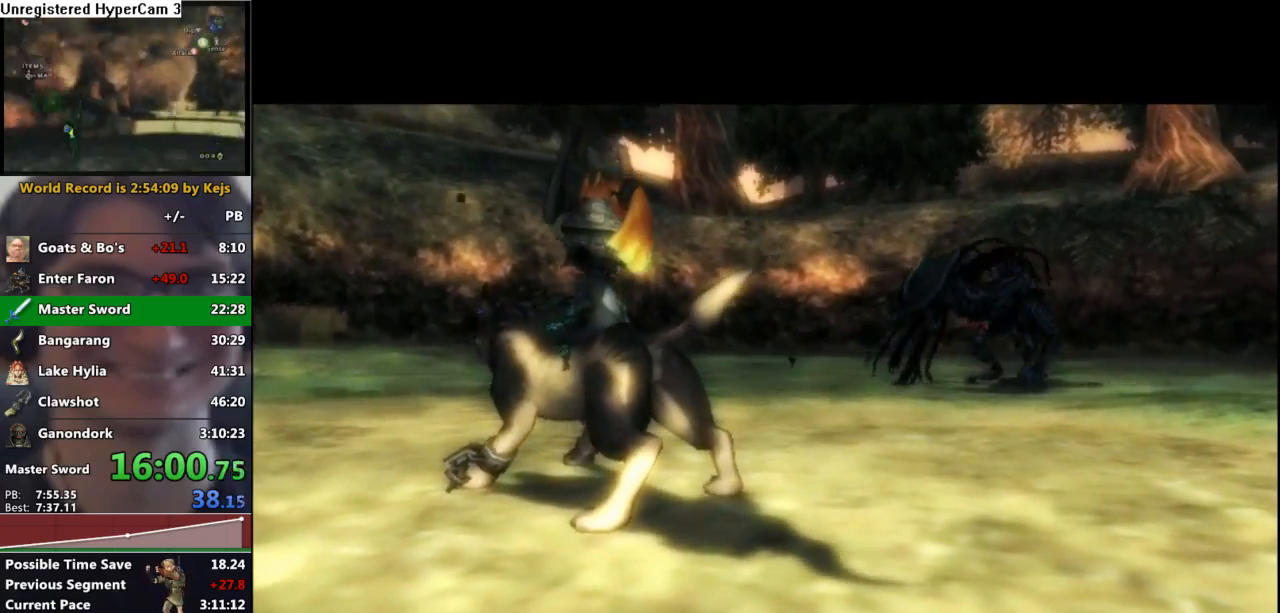
{"buttons": ["B"], "left_stick": "center", "right_stick": "center", "events": [[17, "A", "up"], [17, "B", "down"], [100, "B", "up"], [117, "A", "down"], [133, "A", "up"], [167, "B", "down"], [217, "A", "down"], [217, "B", "up"], [250, "A", "up"], [283, "B", "down"], [333, "A", "down"], [367, "A", "up"], [417, "A", "down"], [467, "A", "up"]]}
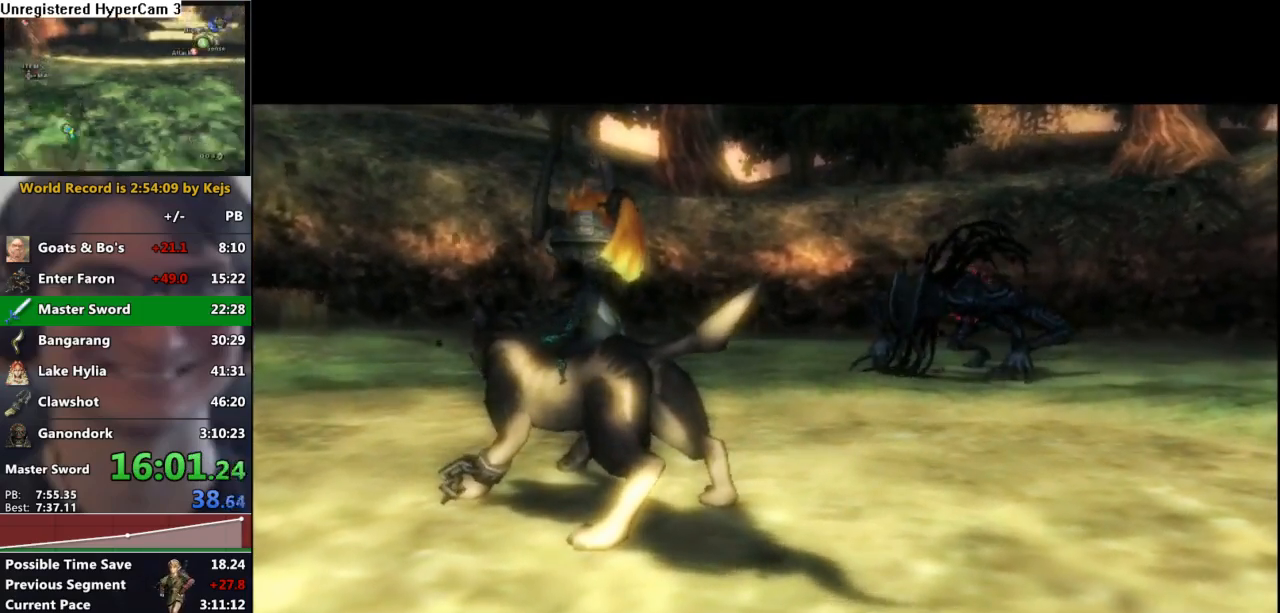
{"buttons": ["A"], "left_stick": "center", "right_stick": "center", "events": [[33, "A", "down"], [33, "B", "up"], [67, "A", "up"], [67, "B", "down"], [100, "A", "down"], [100, "B", "up"], [150, "A", "up"], [167, "B", "down"], [233, "A", "down"], [250, "B", "up"], [283, "B", "down"], [317, "B", "up"], [333, "A", "up"], [350, "B", "down"], [400, "A", "down"], [400, "B", "up"], [433, "A", "up"], [433, "B", "down"], [483, "A", "down"], [483, "B", "up"]]}
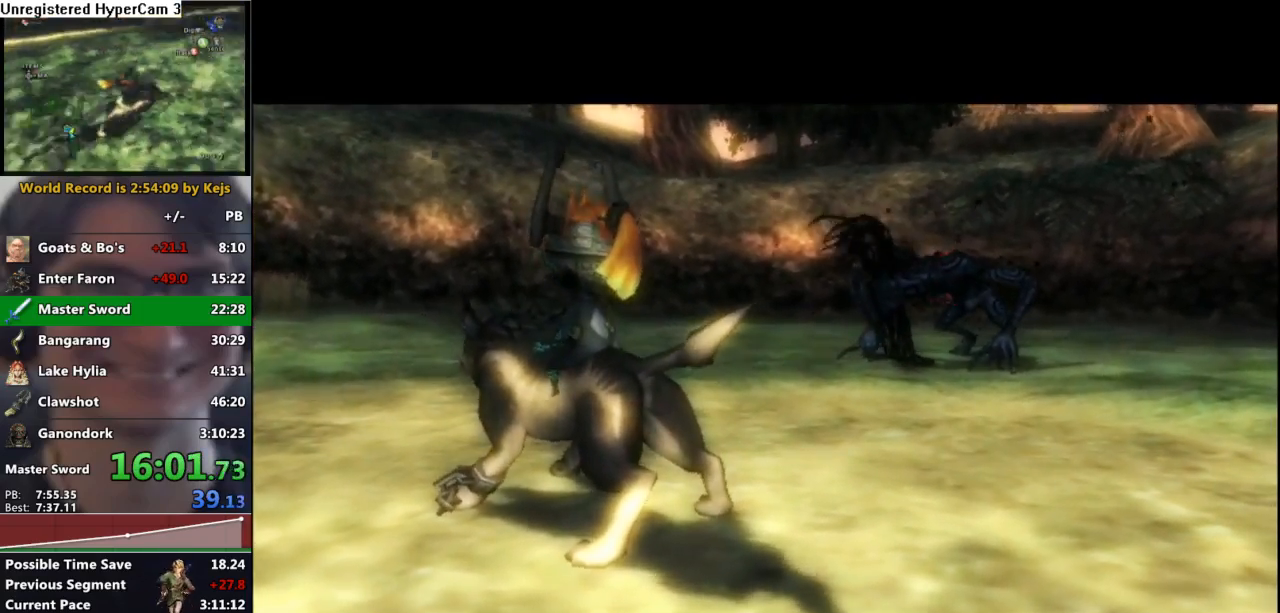
{"buttons": [], "left_stick": "center", "right_stick": "center", "events": [[33, "A", "up"], [33, "B", "down"], [100, "A", "down"], [100, "B", "up"], [133, "A", "up"], [150, "B", "down"], [183, "A", "down"], [183, "B", "up"], [233, "A", "up"], [250, "B", "down"], [367, "A", "down"], [367, "B", "up"], [383, "A", "up"], [400, "B", "down"], [467, "A", "down"], [467, "B", "up"], [483, "A", "up"]]}
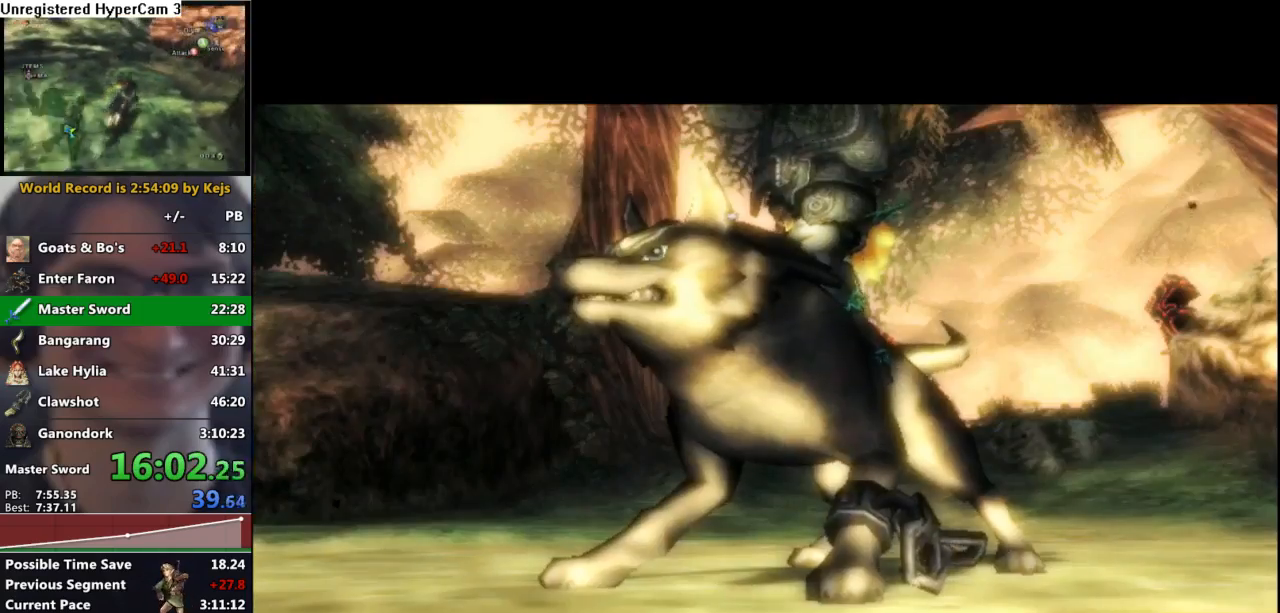
{"buttons": [], "left_stick": "center", "right_stick": "center", "events": [[17, "B", "down"], [50, "A", "down"], [50, "B", "up"], [83, "A", "up"], [117, "B", "down"], [133, "A", "down"], [133, "B", "up"], [183, "A", "up"], [183, "B", "down"], [233, "A", "down"], [233, "B", "up"], [283, "A", "up"], [300, "B", "down"], [333, "A", "down"], [333, "B", "up"], [383, "A", "up"], [400, "B", "down"], [433, "A", "down"], [433, "B", "up"], [500, "A", "up"]]}
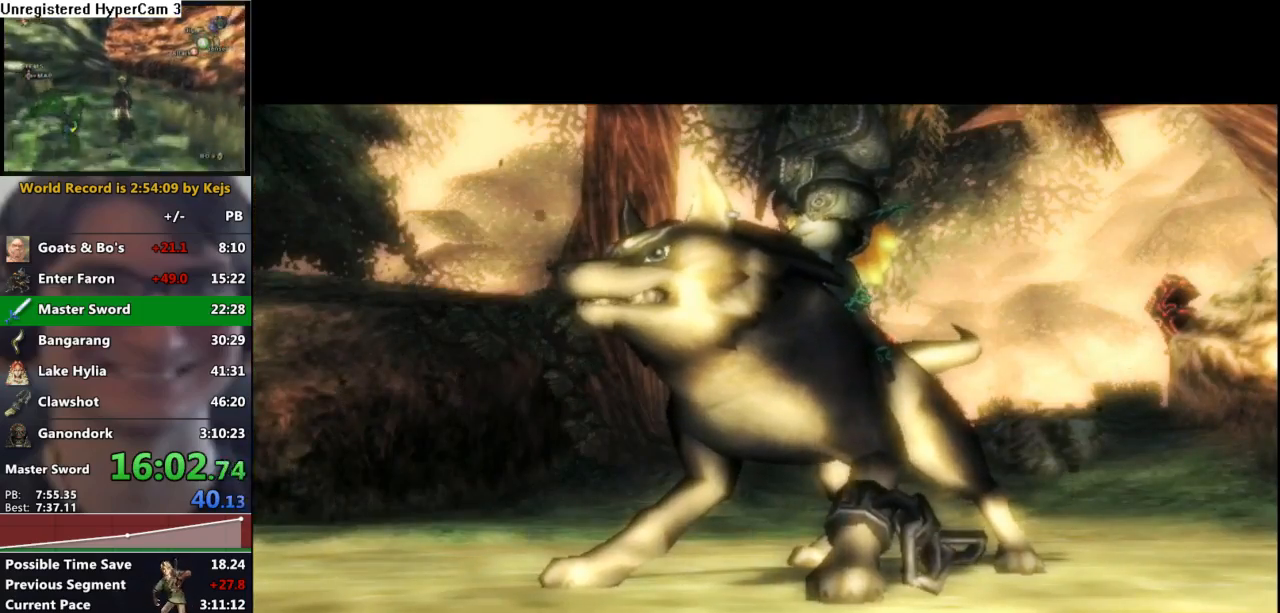
{"buttons": ["A"], "left_stick": "center", "right_stick": "center", "events": [[17, "B", "down"], [33, "A", "down"], [33, "B", "up"], [83, "A", "up"], [83, "B", "down"], [100, "A", "down"], [117, "B", "up"], [150, "A", "up"], [183, "B", "down"], [200, "A", "down"], [200, "B", "up"], [250, "A", "up"], [250, "B", "down"], [317, "A", "down"], [317, "B", "up"], [367, "A", "up"], [367, "B", "down"], [417, "A", "down"], [417, "B", "up"], [433, "A", "up"], [467, "B", "down"], [483, "A", "down"], [500, "B", "up"]]}
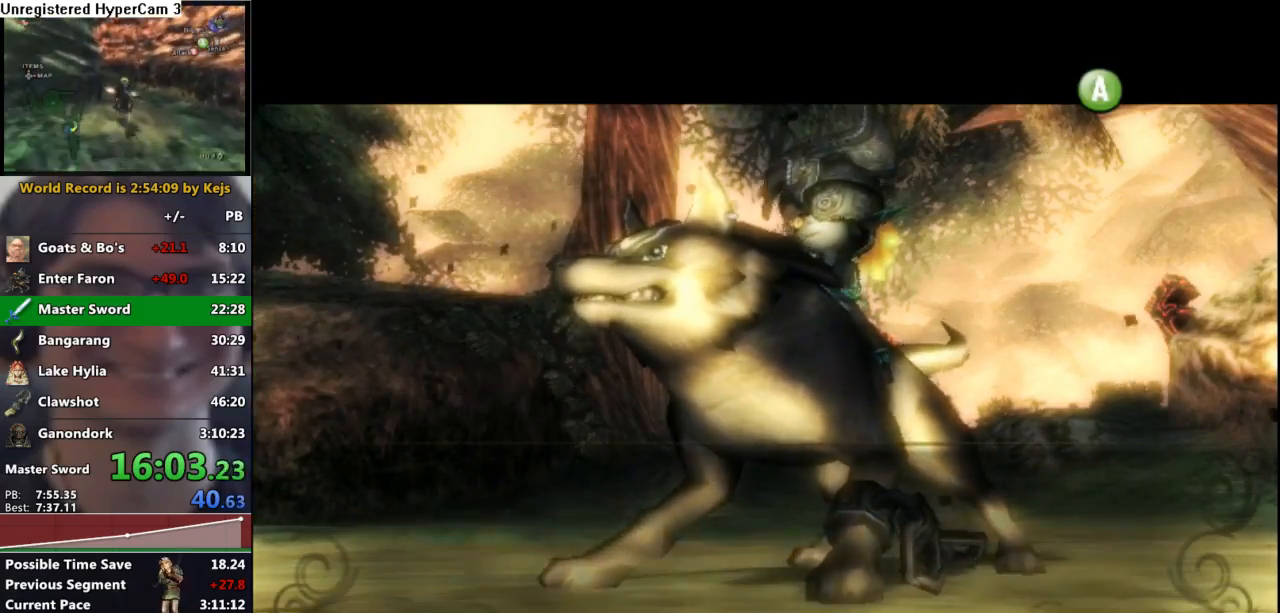
{"buttons": [], "left_stick": "center", "right_stick": "center", "events": [[33, "A", "up"], [50, "B", "down"], [83, "A", "down"], [83, "B", "up"], [117, "A", "up"], [133, "B", "down"], [150, "A", "down"], [167, "B", "up"], [200, "B", "down"], [300, "A", "up"], [333, "A", "down"], [350, "B", "up"], [383, "A", "up"]]}
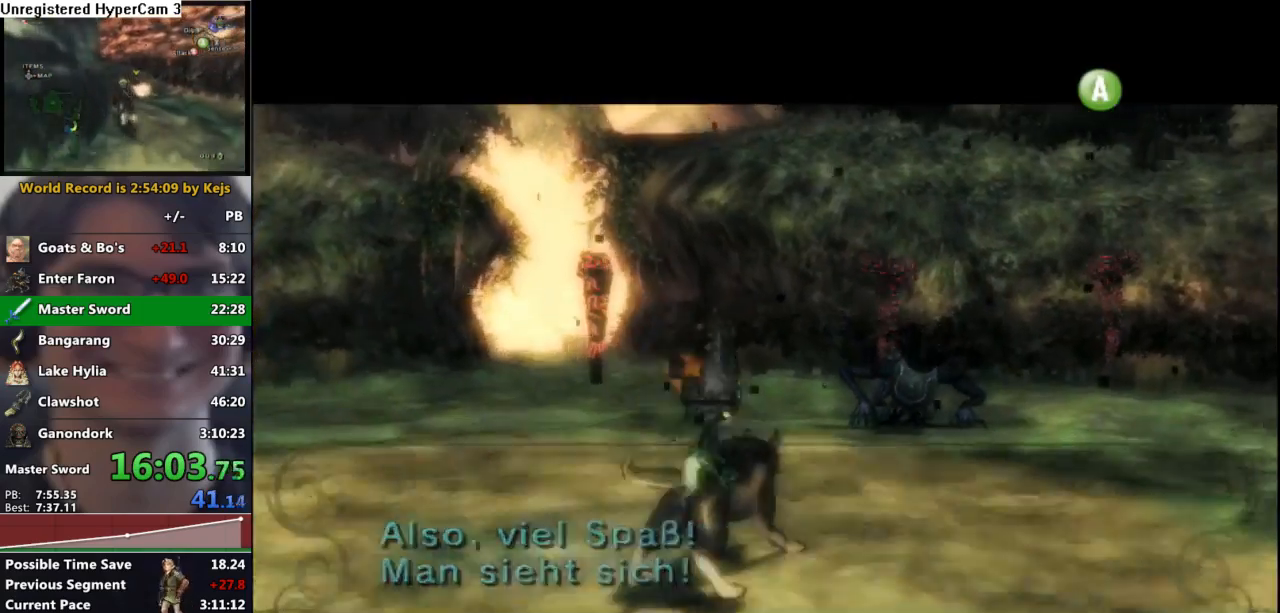
{"buttons": ["B"], "left_stick": "center", "right_stick": "center", "events": [[383, "B", "down"]]}
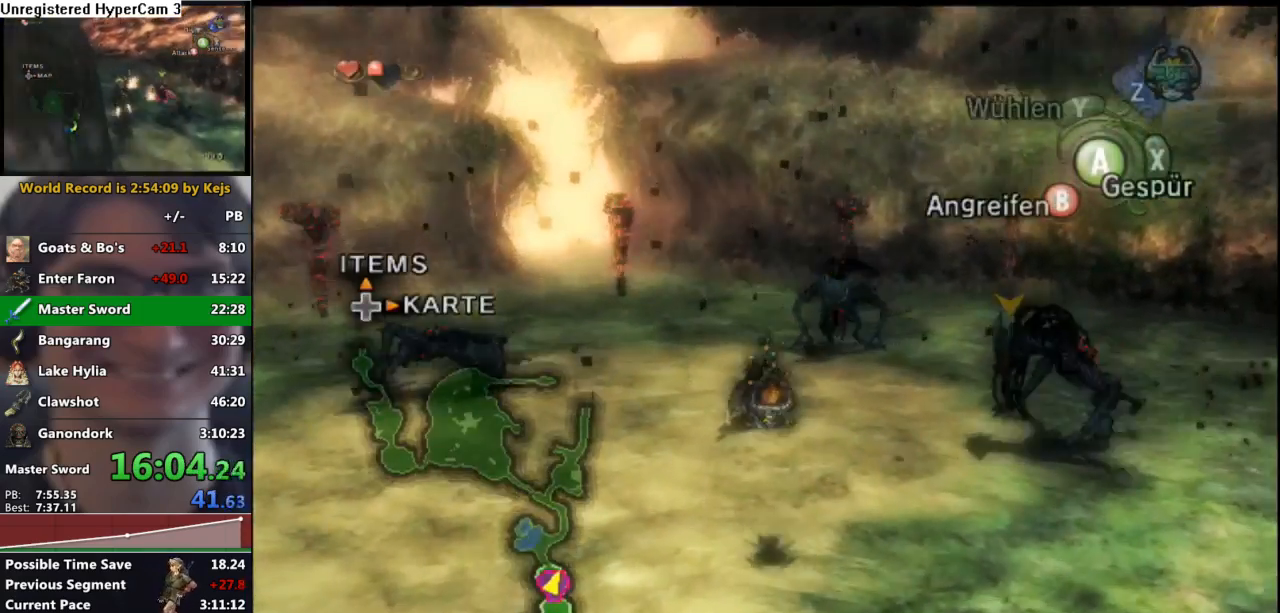
{"buttons": ["B"], "left_stick": "center", "right_stick": "center", "events": []}
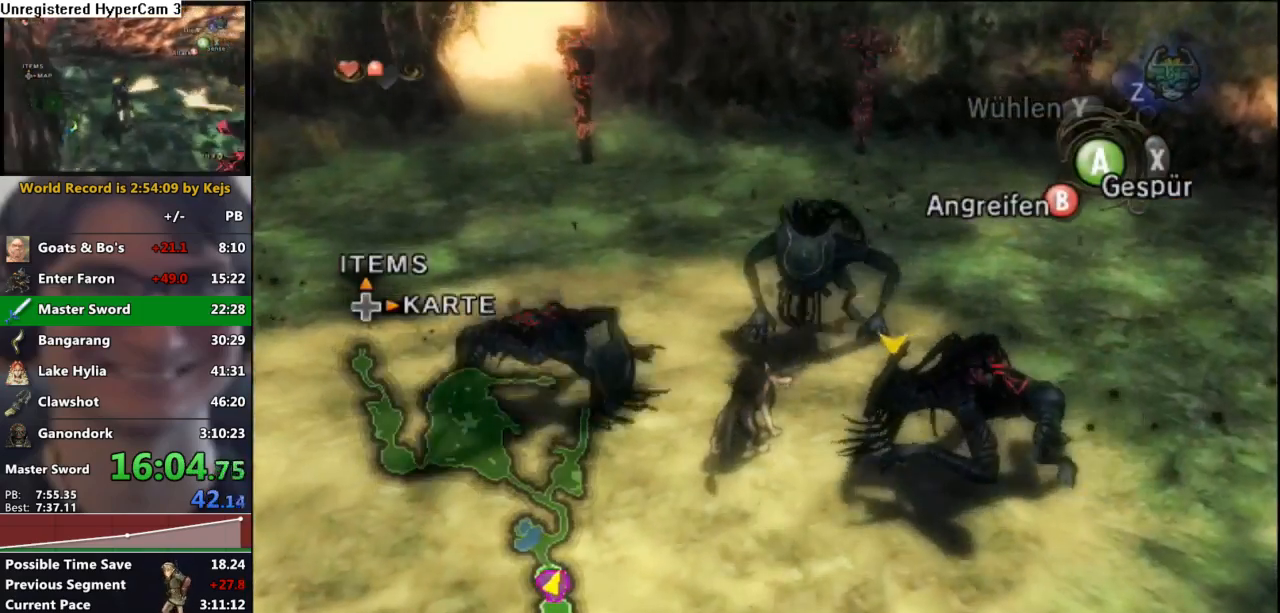
{"buttons": [], "left_stick": "center", "right_stick": "center", "events": [[50, "B", "up"]]}
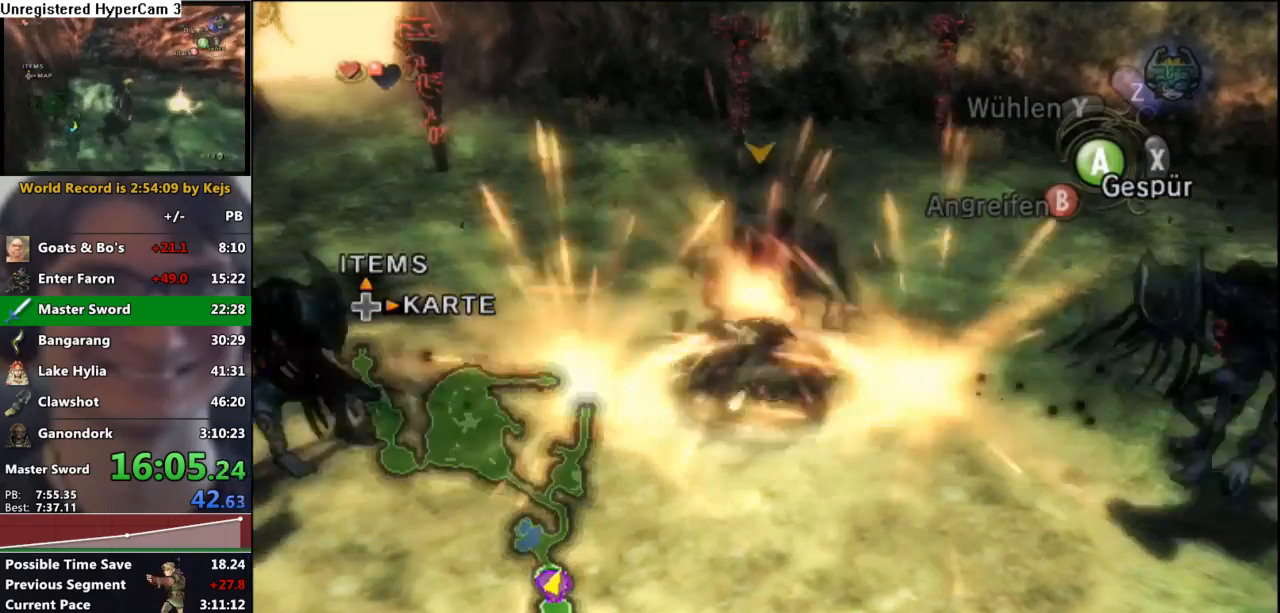
{"buttons": ["B"], "left_stick": "center", "right_stick": "center", "events": [[483, "B", "down"]]}
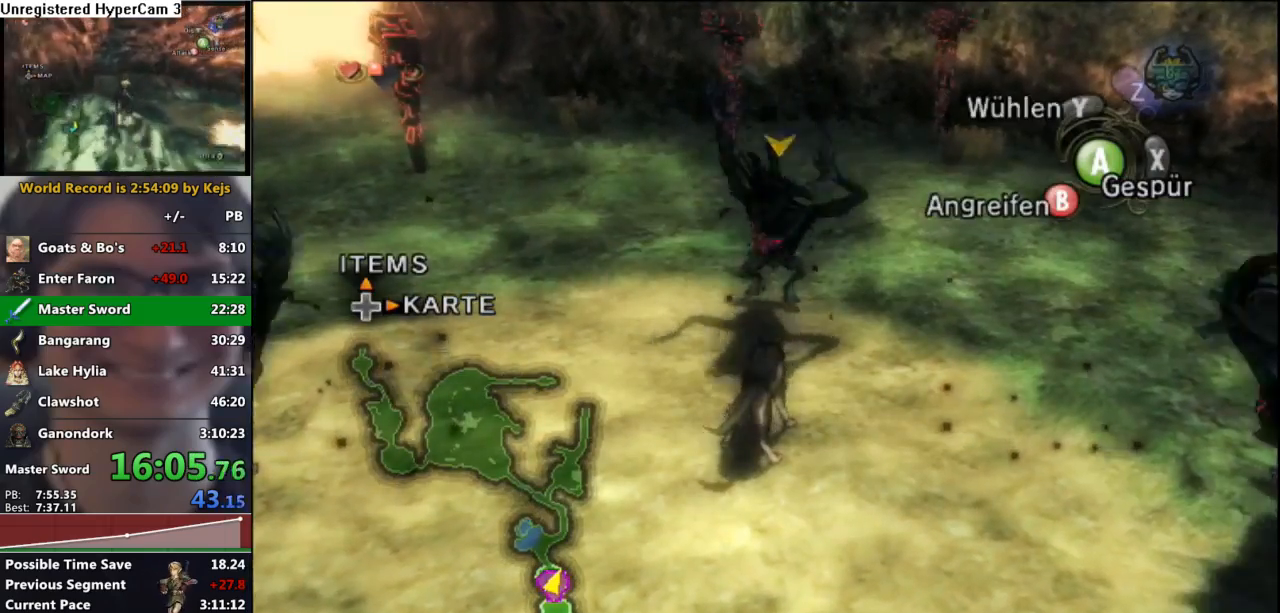
{"buttons": ["B"], "left_stick": "down", "right_stick": "center", "events": [[200, "left_stick", "down"]]}
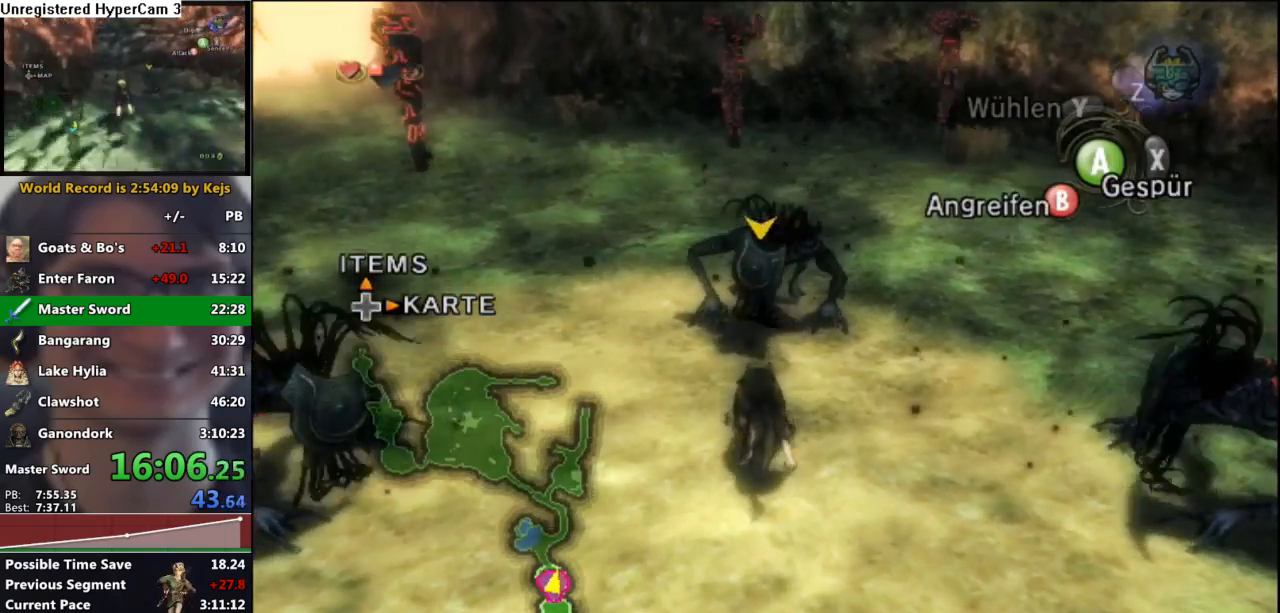
{"buttons": ["B"], "left_stick": "down", "right_stick": "center", "events": []}
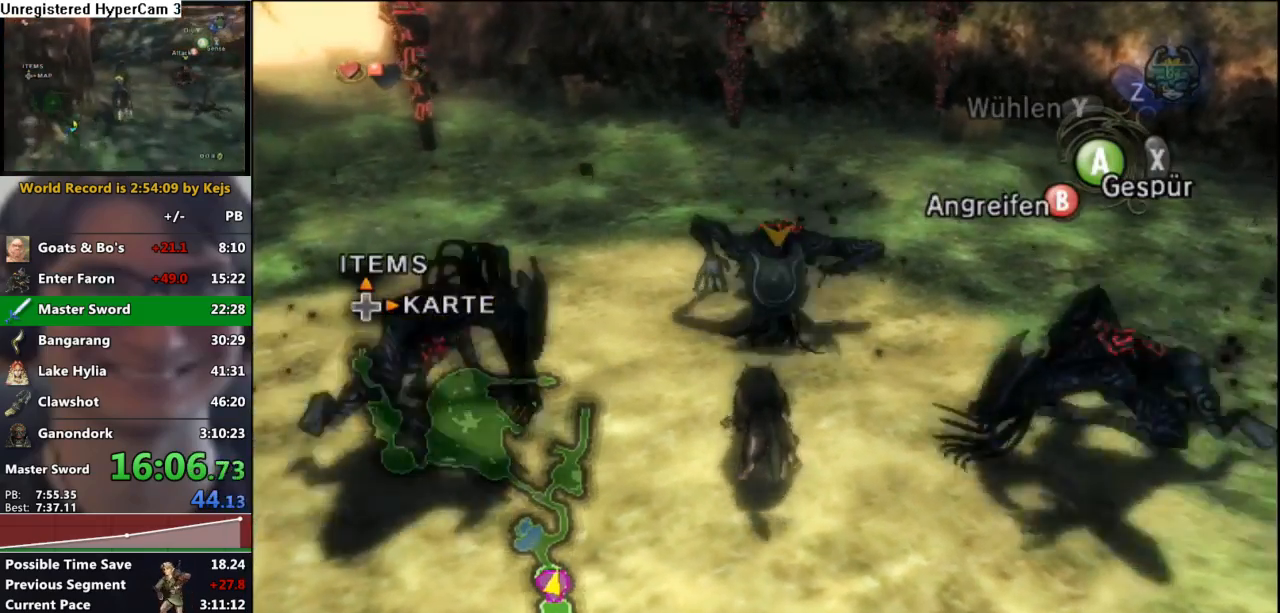
{"buttons": [], "left_stick": "center", "right_stick": "center", "events": [[183, "B", "up"], [217, "left_stick", "center"]]}
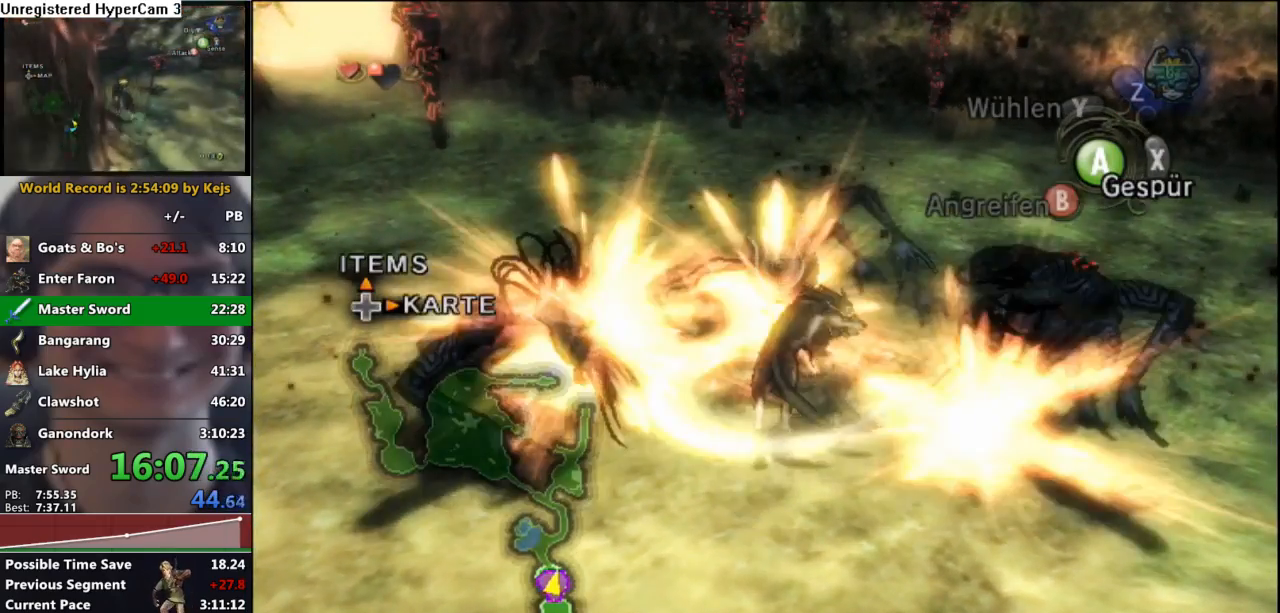
{"buttons": ["A"], "left_stick": "down", "right_stick": "center", "events": [[17, "left_stick", "down"], [450, "A", "down"]]}
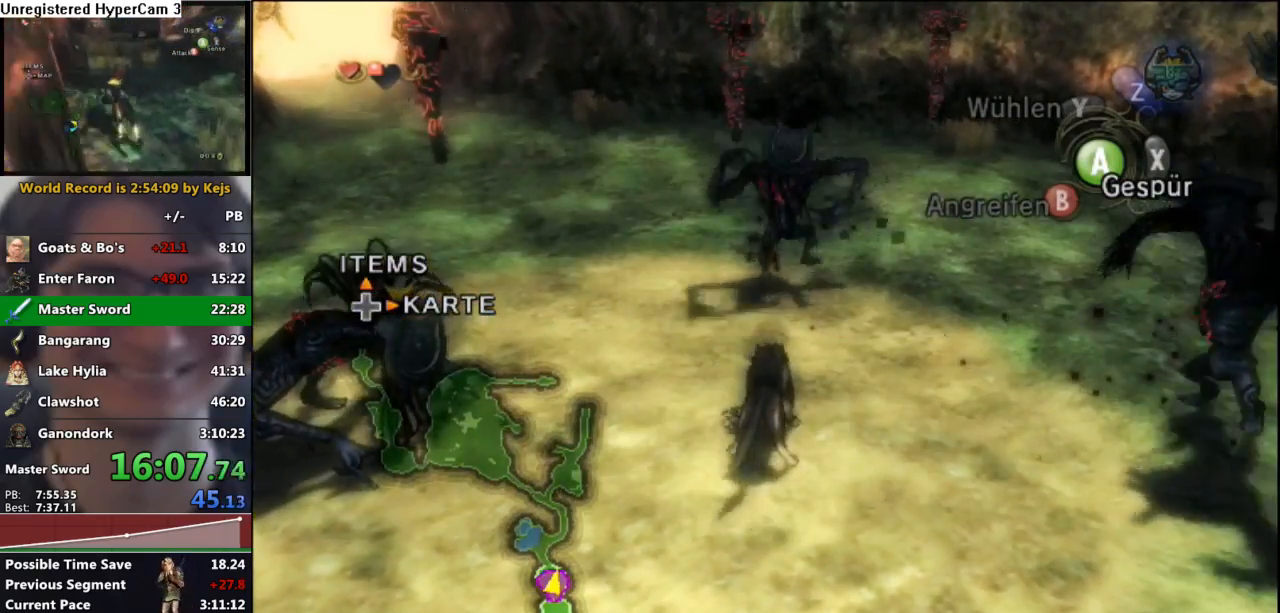
{"buttons": ["A"], "left_stick": "down-right", "right_stick": "center", "events": [[33, "A", "up"], [100, "A", "down"], [183, "A", "up"], [267, "A", "down"], [350, "A", "up"], [400, "A", "down"], [417, "left_stick", "down-right"]]}